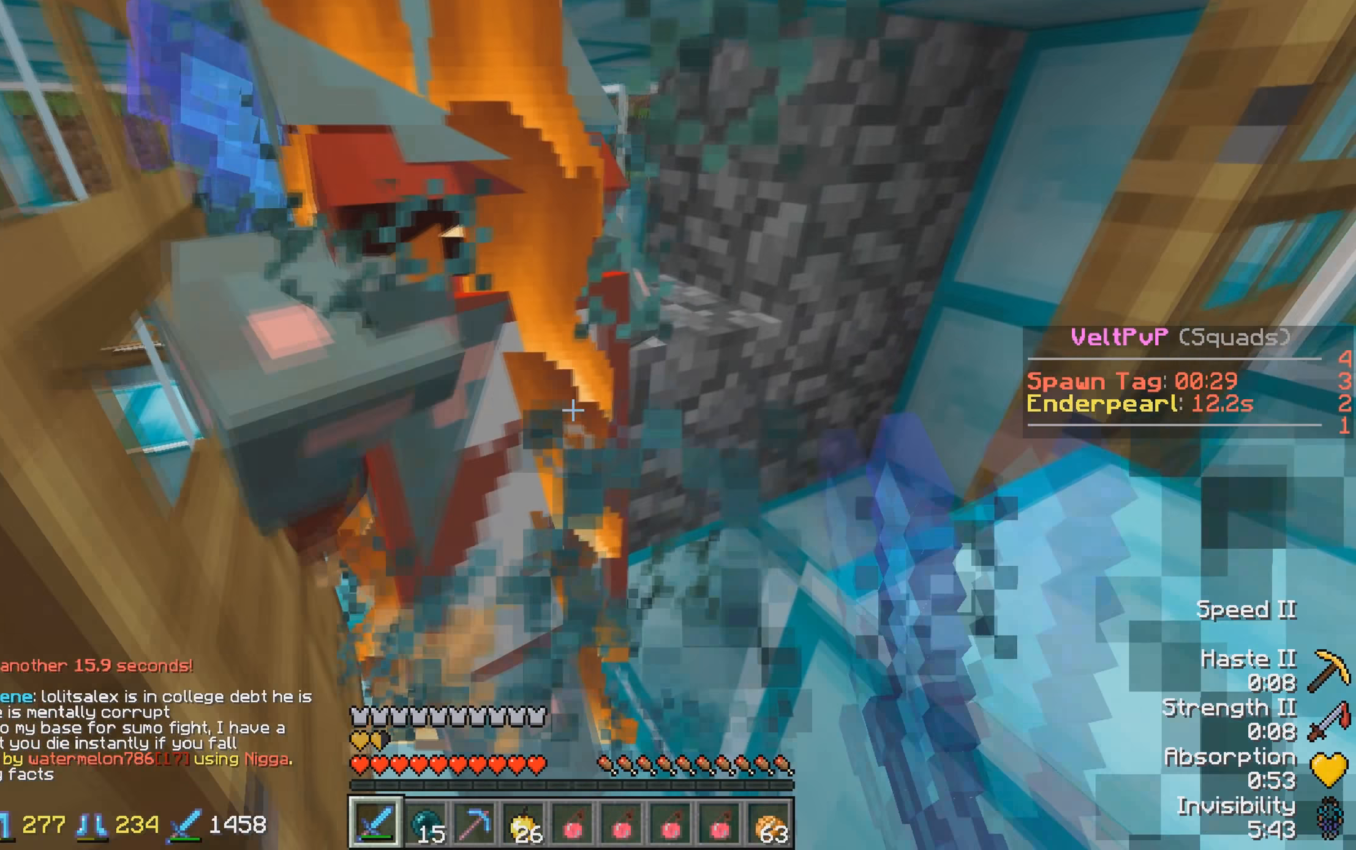
Gameplay with keyboard; each line is a JSON object with the keys held at the frame after it. "events" lists presses ("down") and releases ("up") of "a", "d", "s" and "w" between this image and that frame as [ms after this image, input, new state], when the widget could be followed in between. No other keys are recorded. Mouse input is not recorded.
{"keys": ["w"], "events": [[84, "w", "up"], [334, "w", "down"]]}
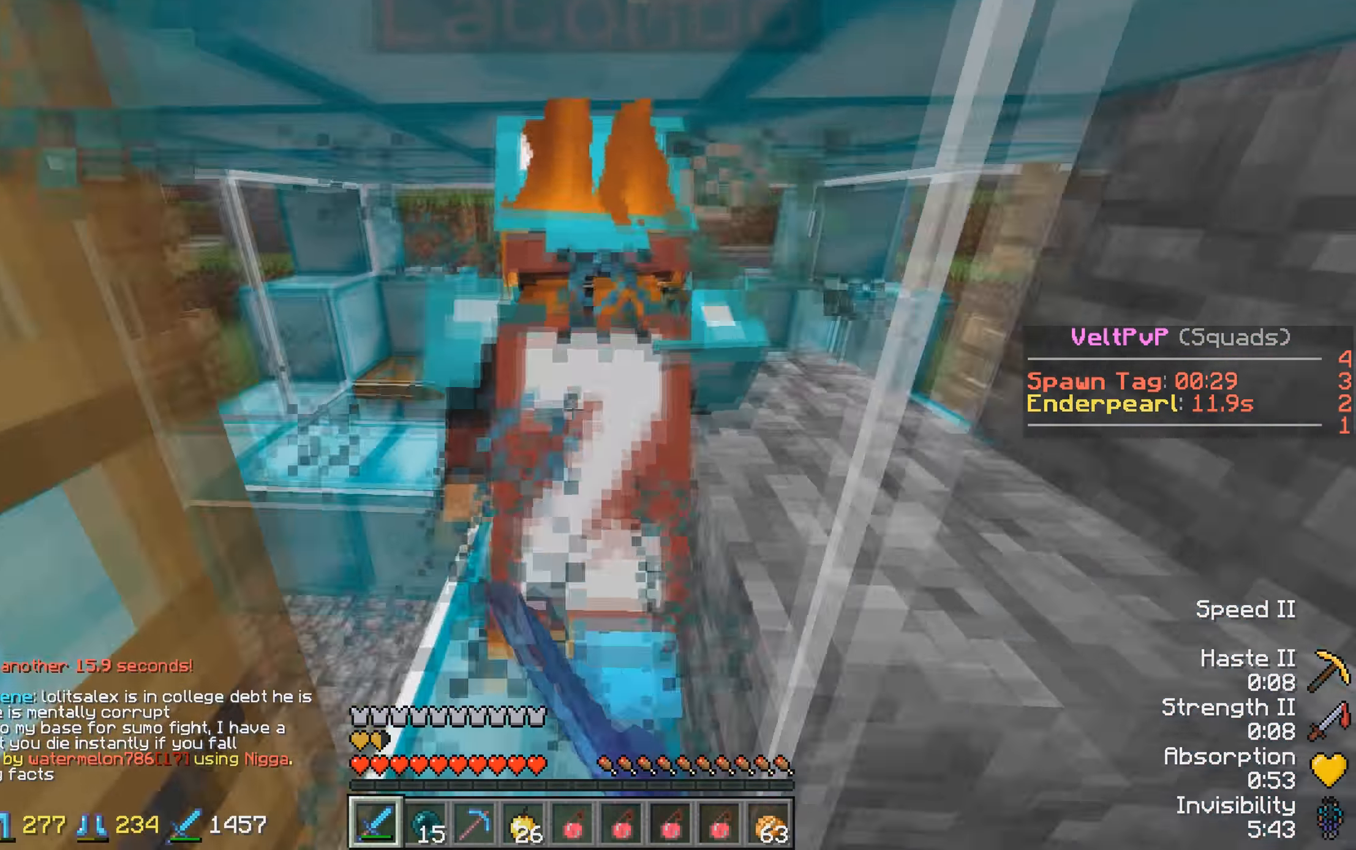
{"keys": ["w"], "events": [[234, "w", "up"], [317, "w", "down"]]}
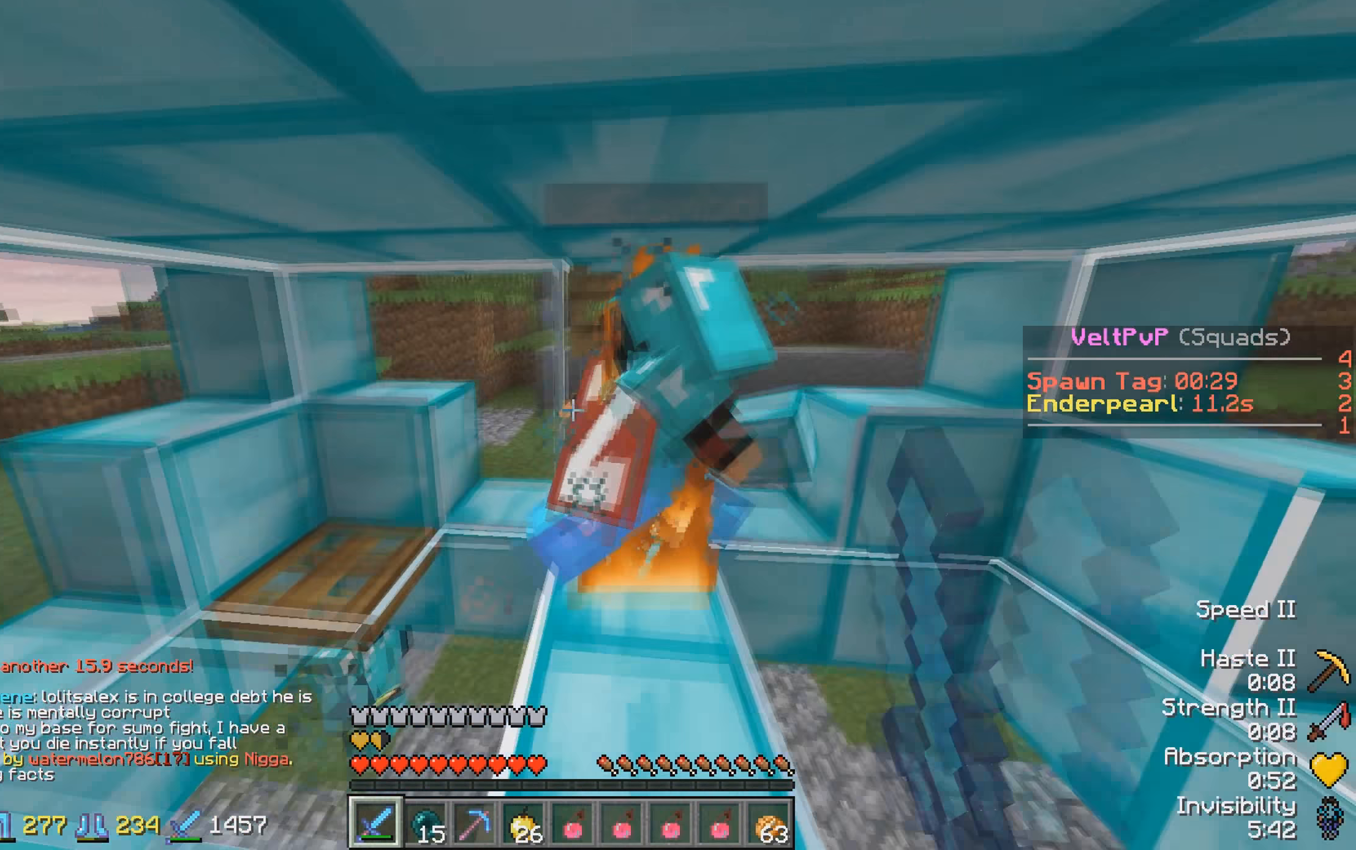
{"keys": ["w"], "events": [[284, "w", "up"], [484, "w", "down"]]}
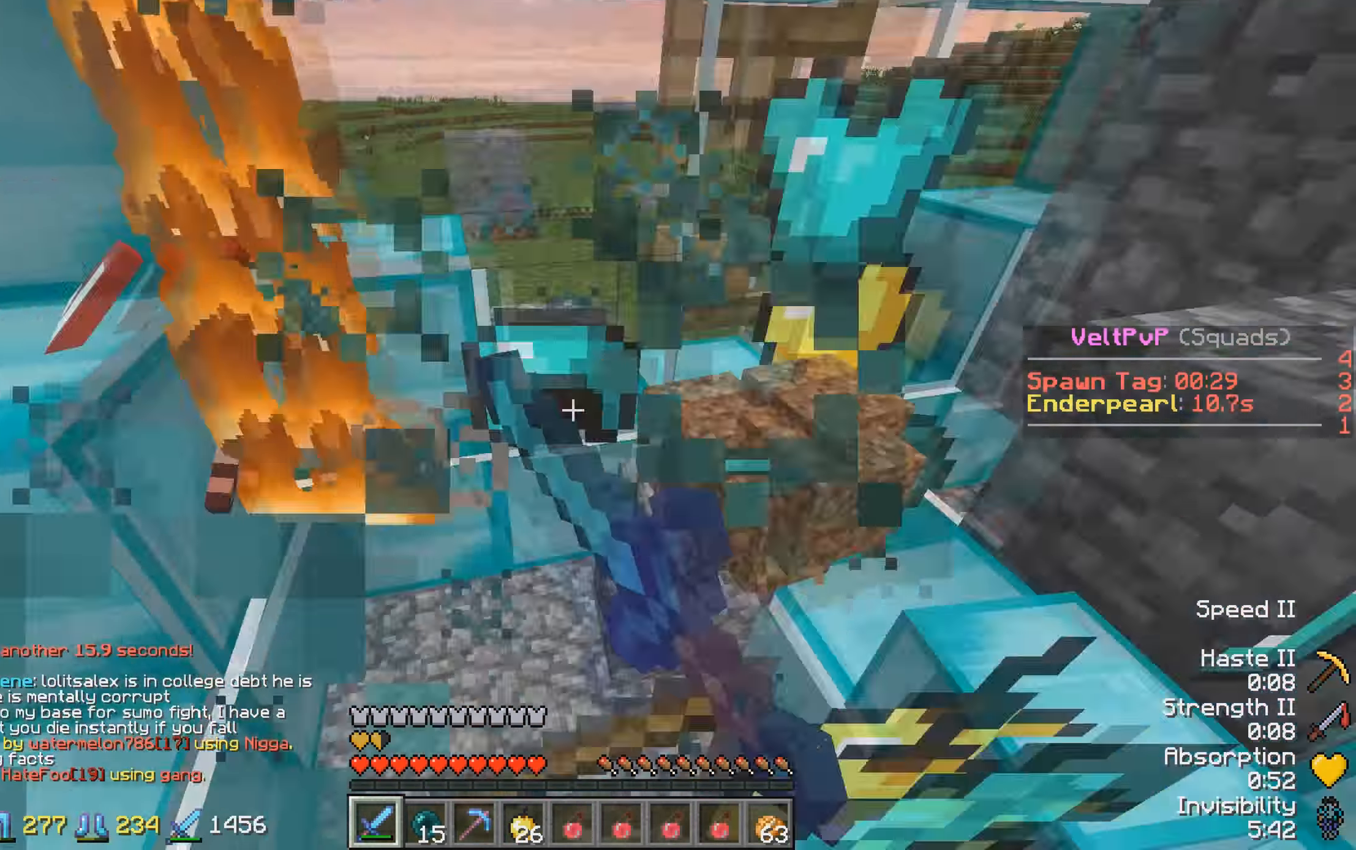
{"keys": [], "events": [[184, "w", "up"], [284, "s", "down"], [434, "s", "up"]]}
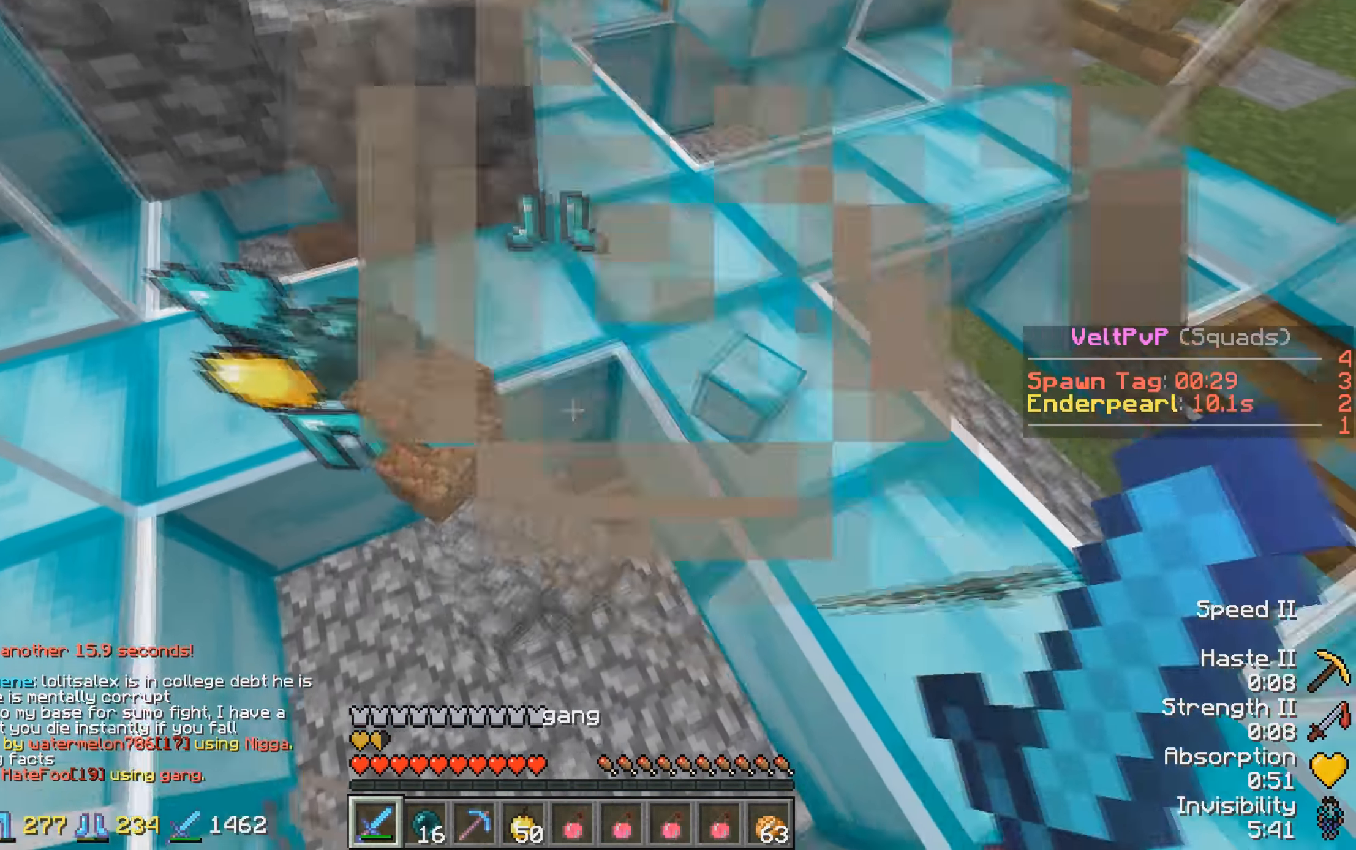
{"keys": ["w"], "events": [[317, "w", "down"]]}
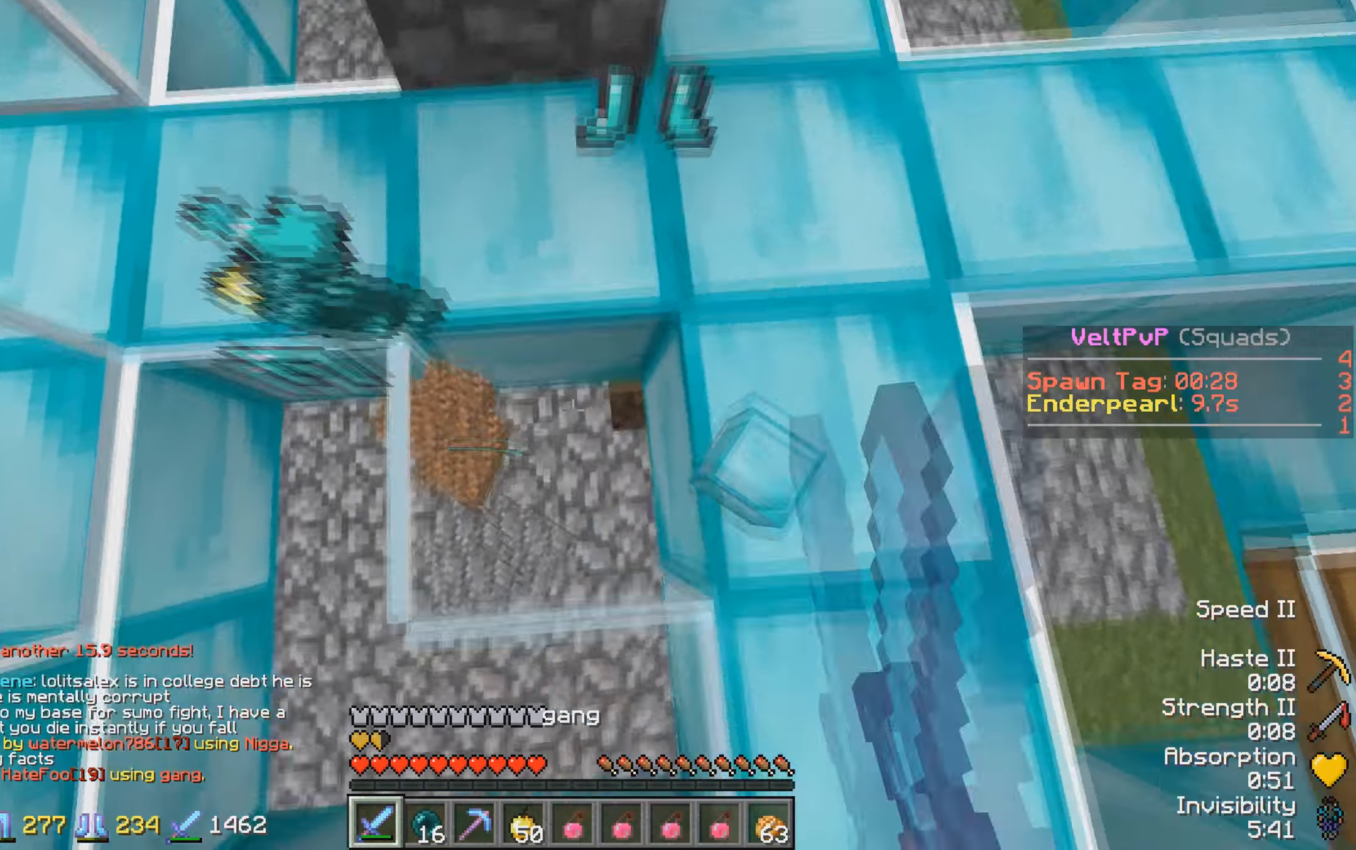
{"keys": ["w"], "events": [[34, "w", "up"], [134, "s", "down"], [234, "s", "up"], [367, "w", "down"]]}
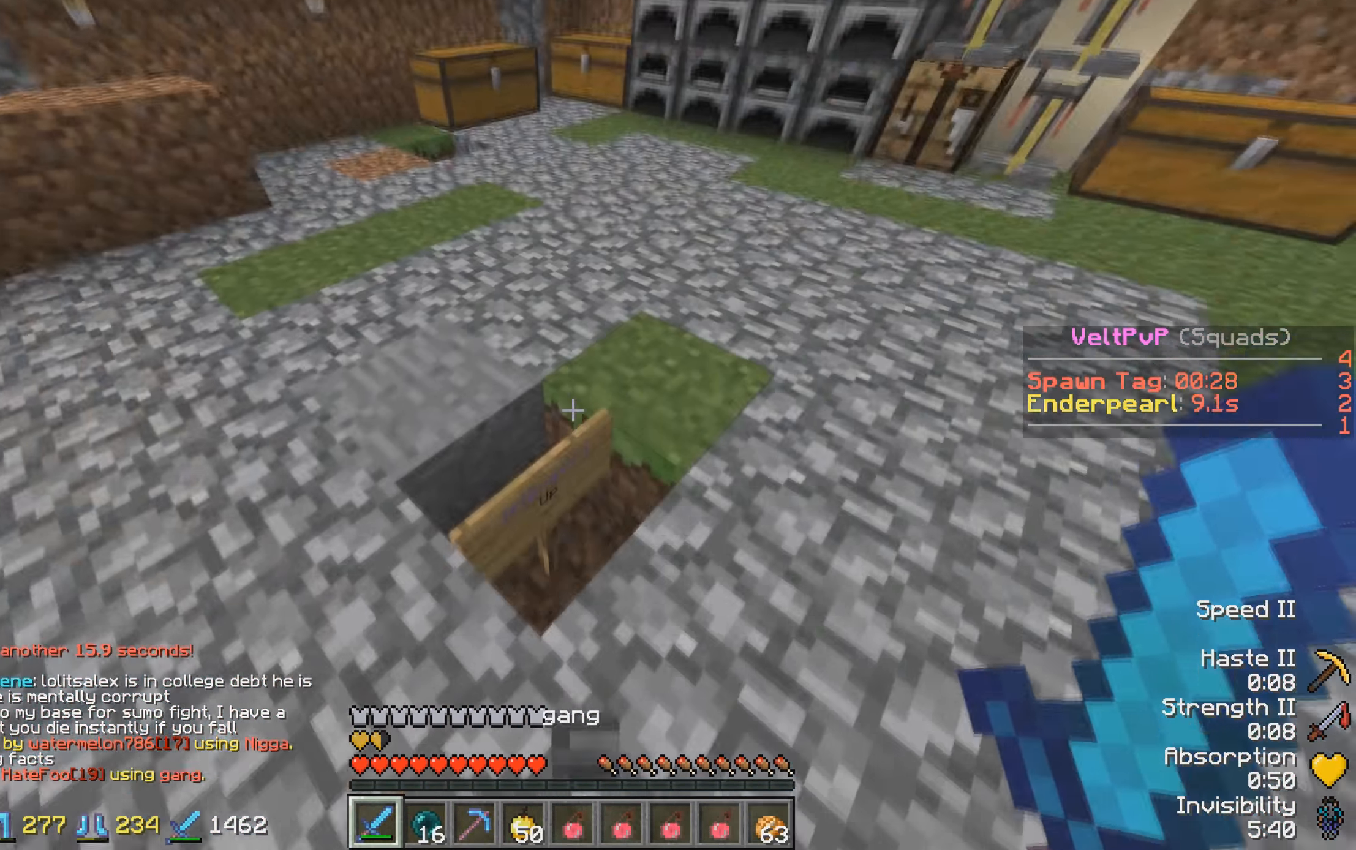
{"keys": [], "events": [[34, "w", "up"]]}
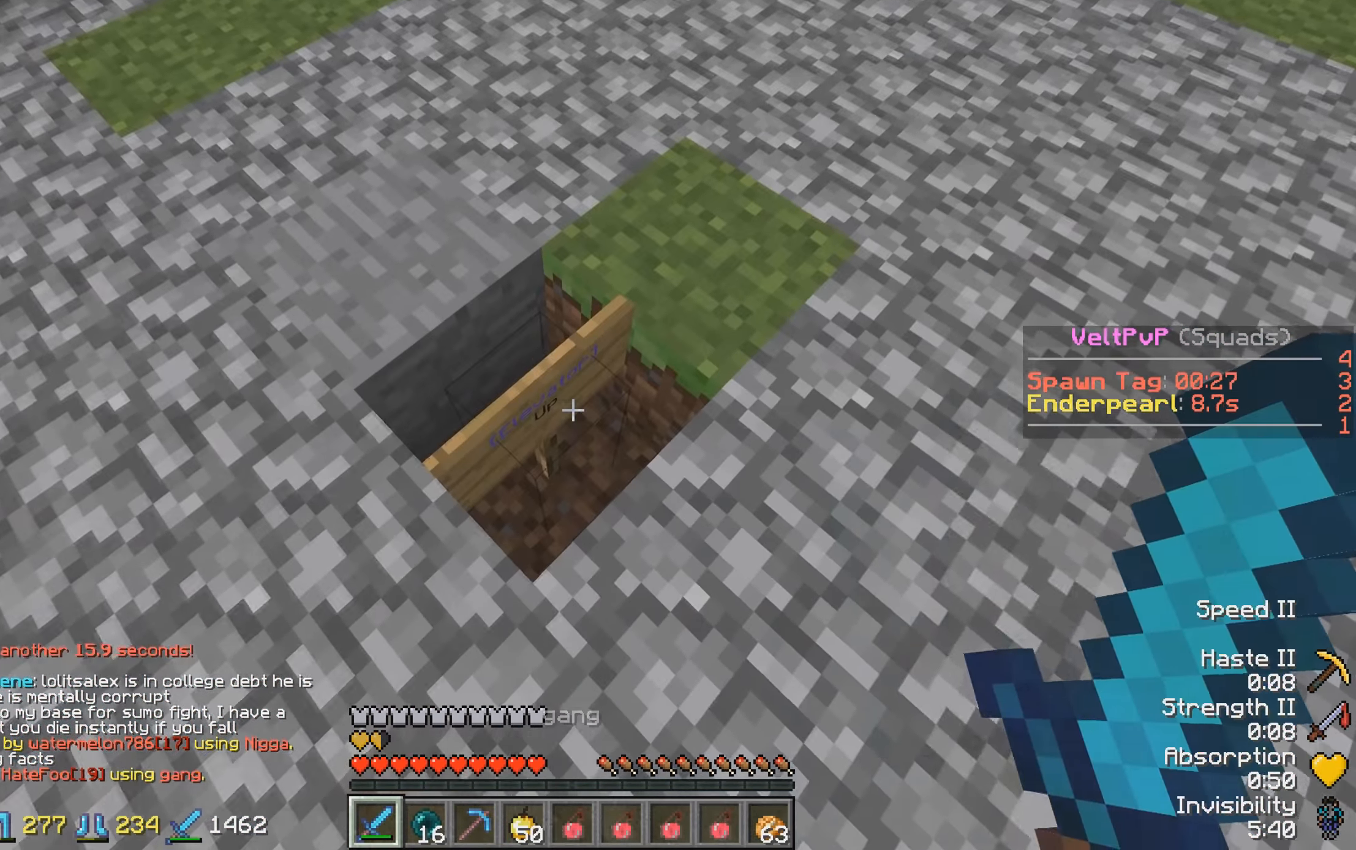
{"keys": ["w"], "events": [[67, "s", "down"], [134, "a", "down"], [284, "s", "up"], [333, "a", "up"], [367, "w", "down"]]}
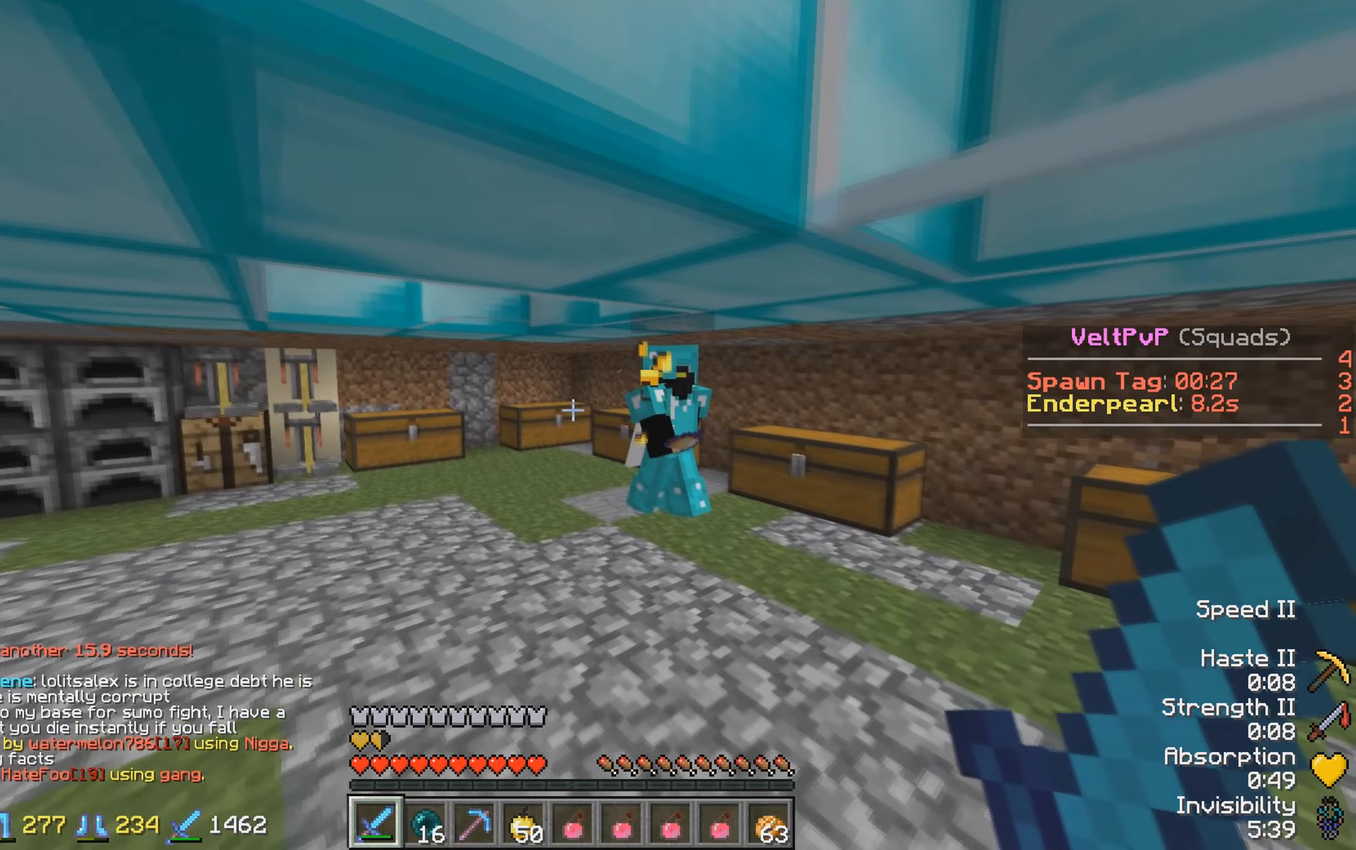
{"keys": [], "events": [[483, "w", "up"]]}
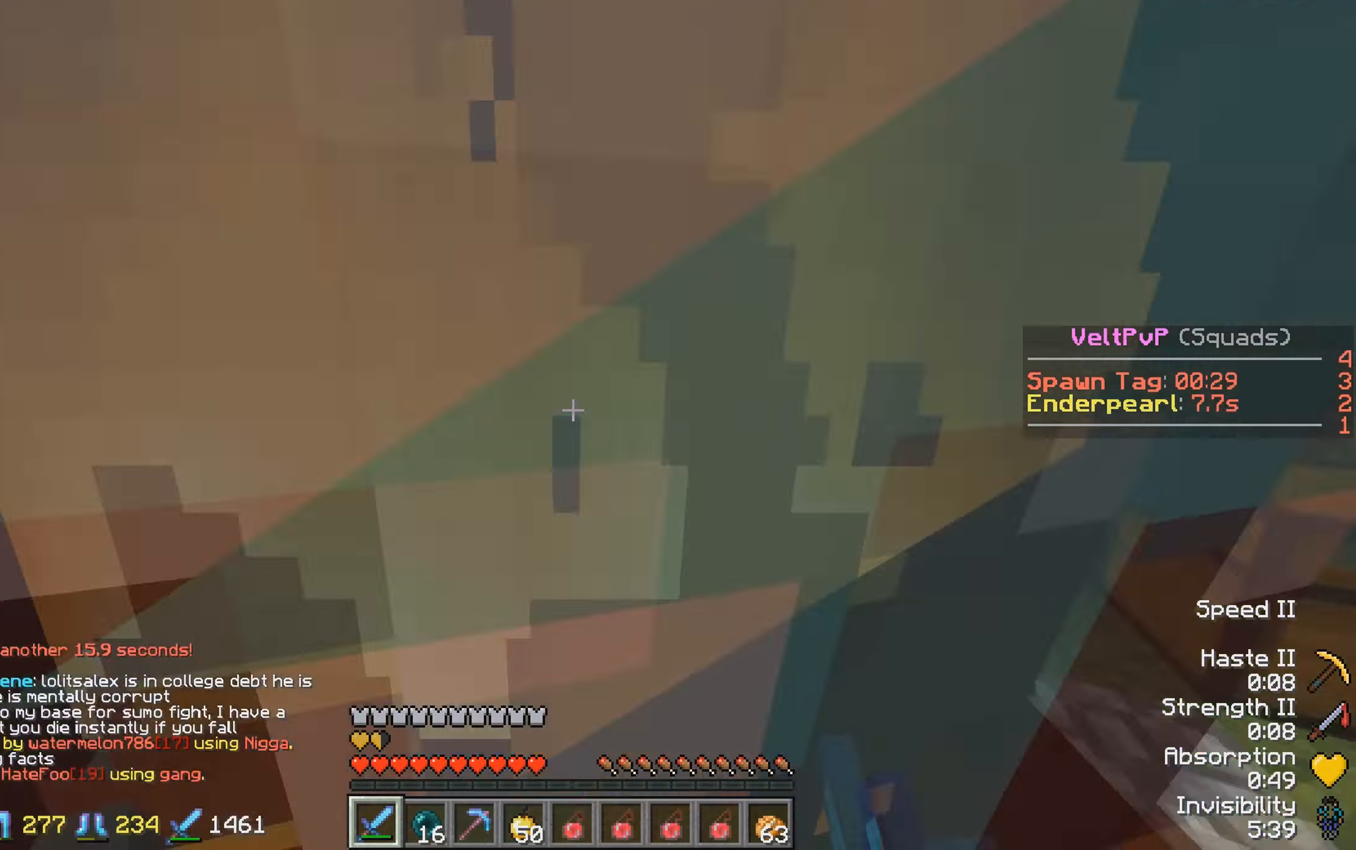
{"keys": [], "events": []}
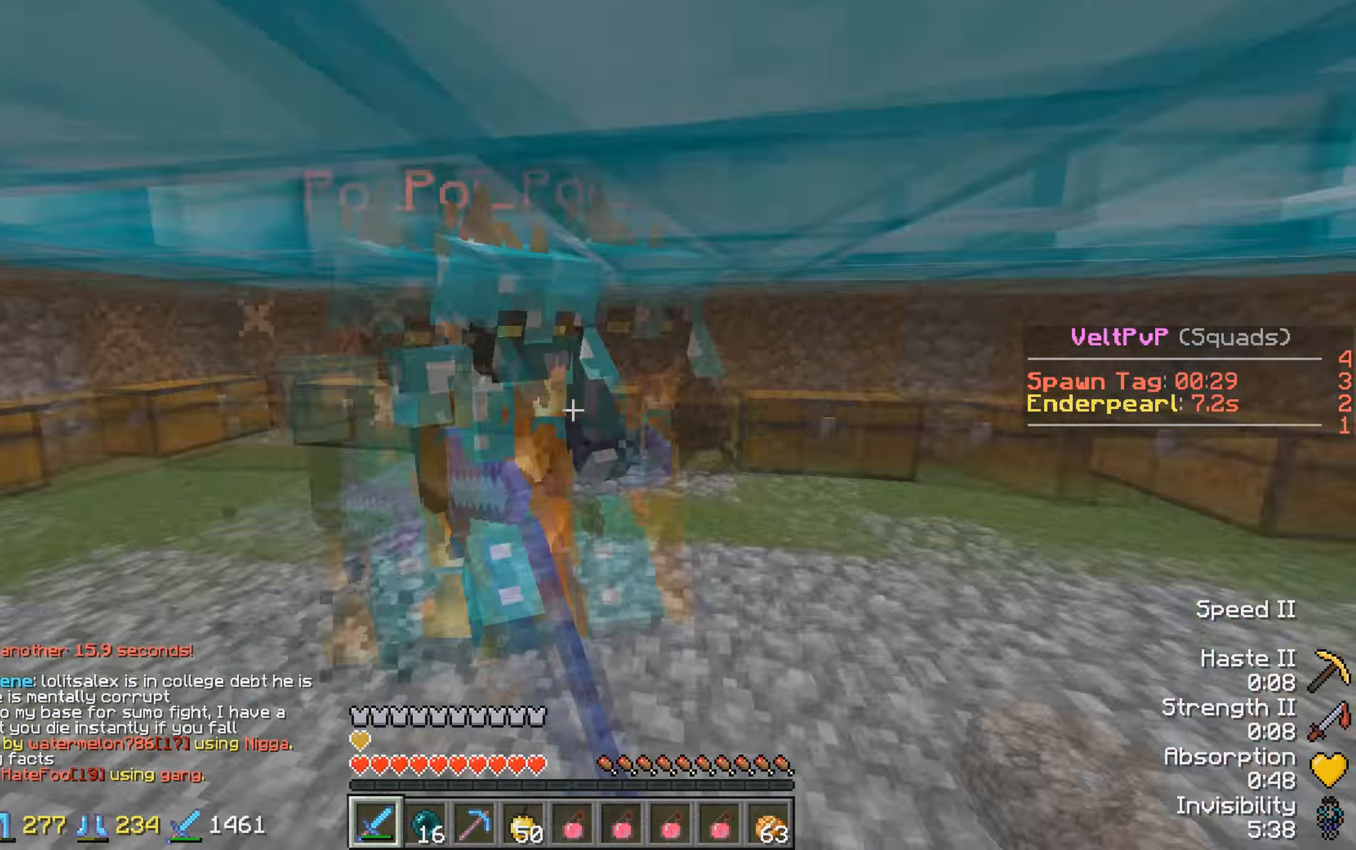
{"keys": [], "events": [[33, "w", "down"], [383, "w", "up"]]}
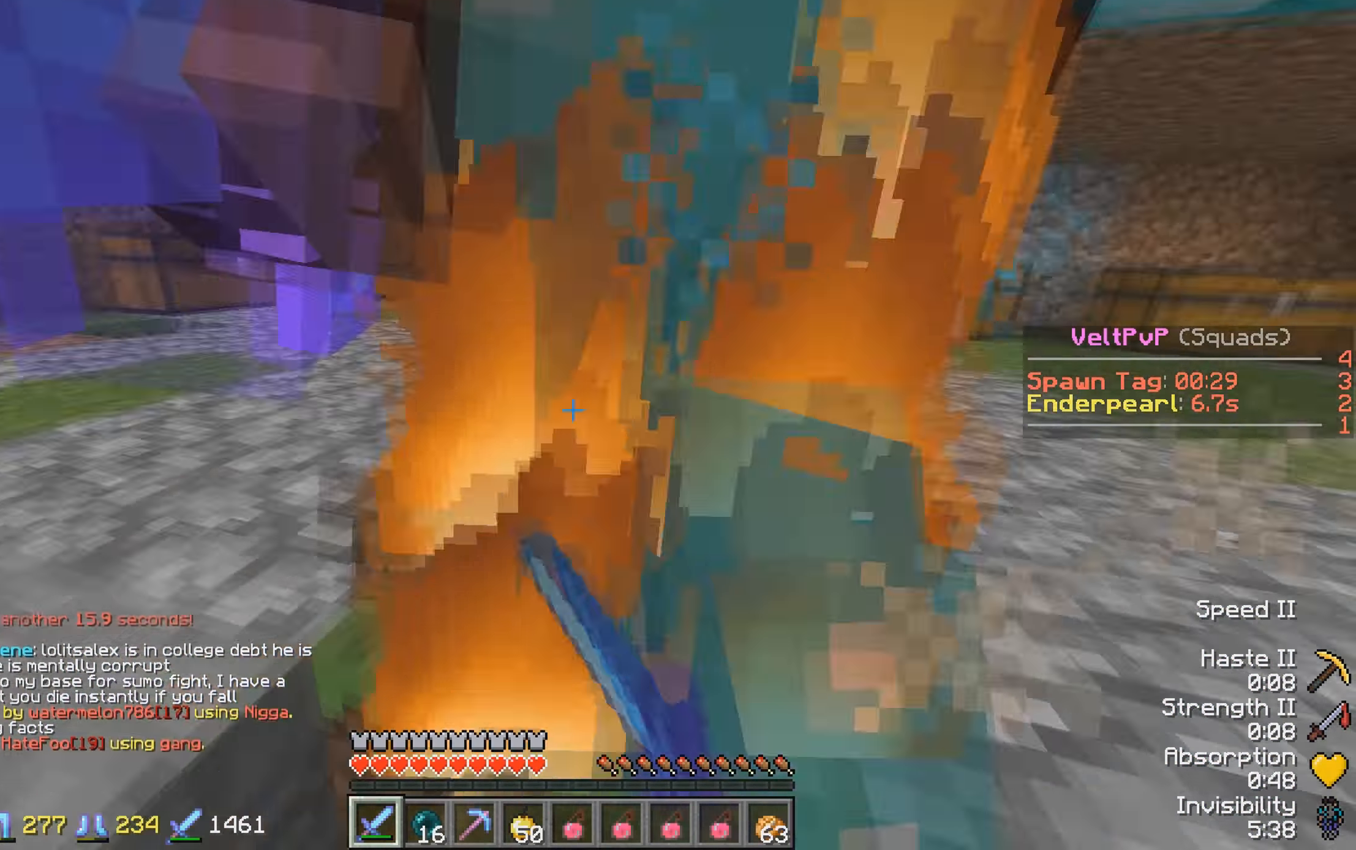
{"keys": ["s"], "events": [[250, "s", "down"]]}
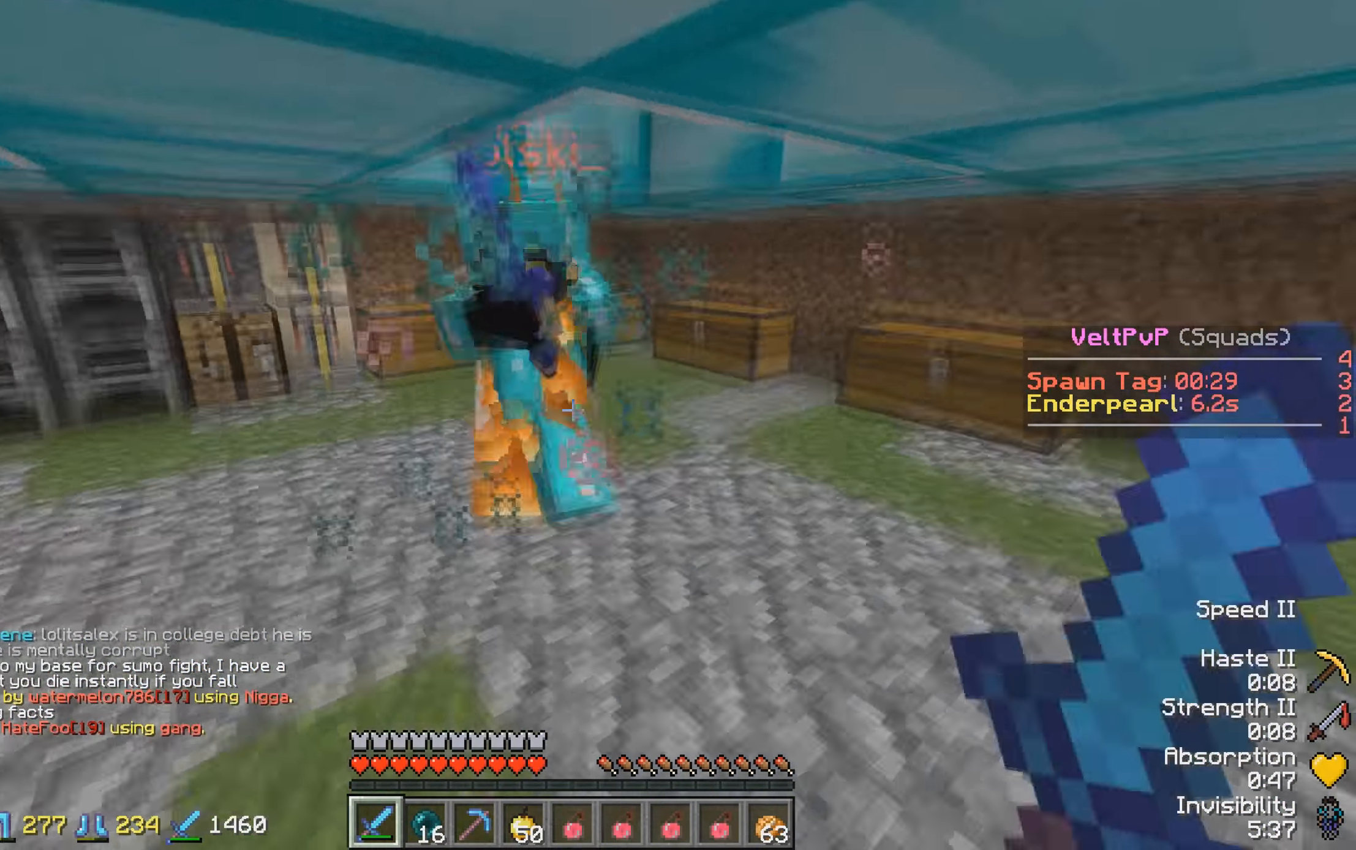
{"keys": [], "events": [[233, "s", "up"]]}
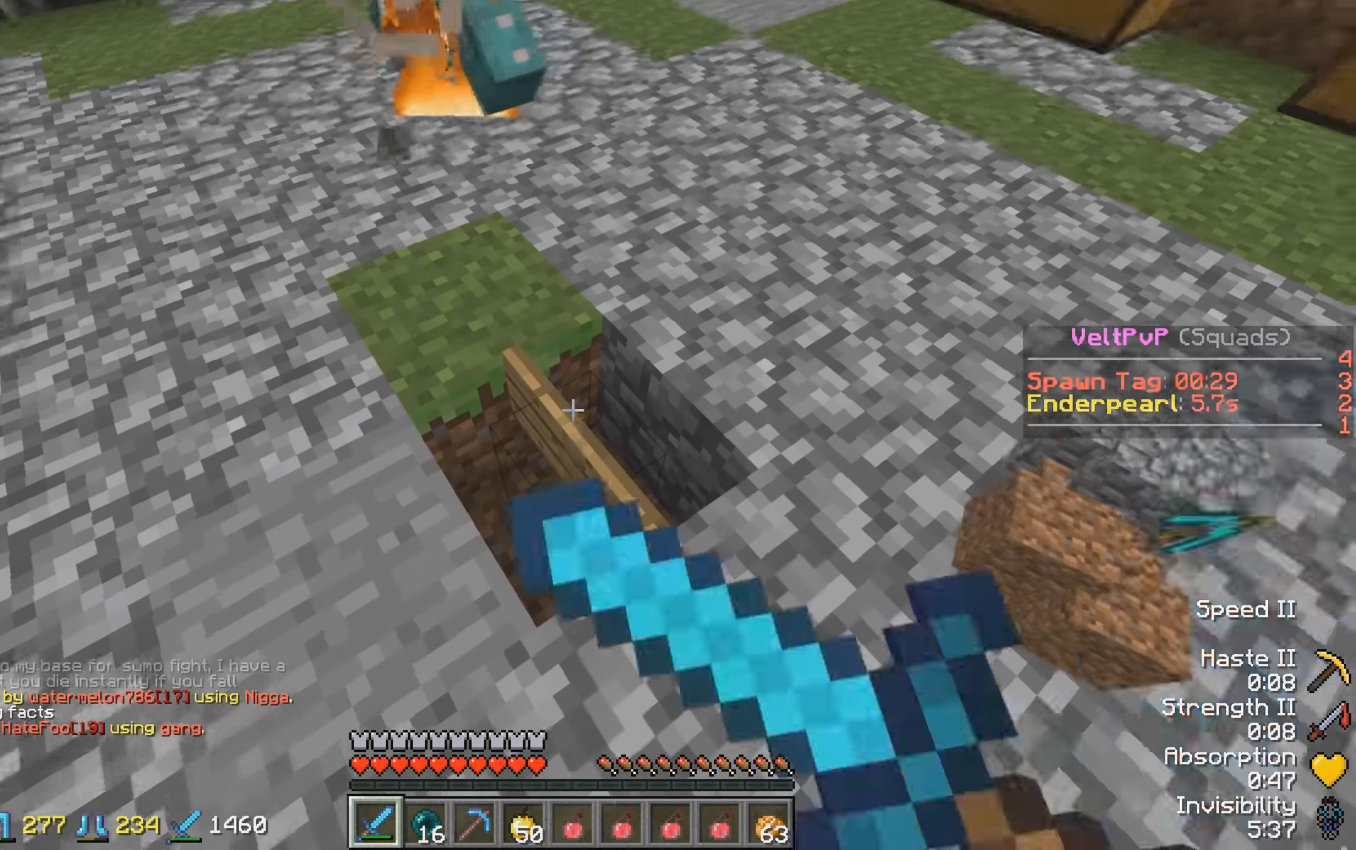
{"keys": [], "events": []}
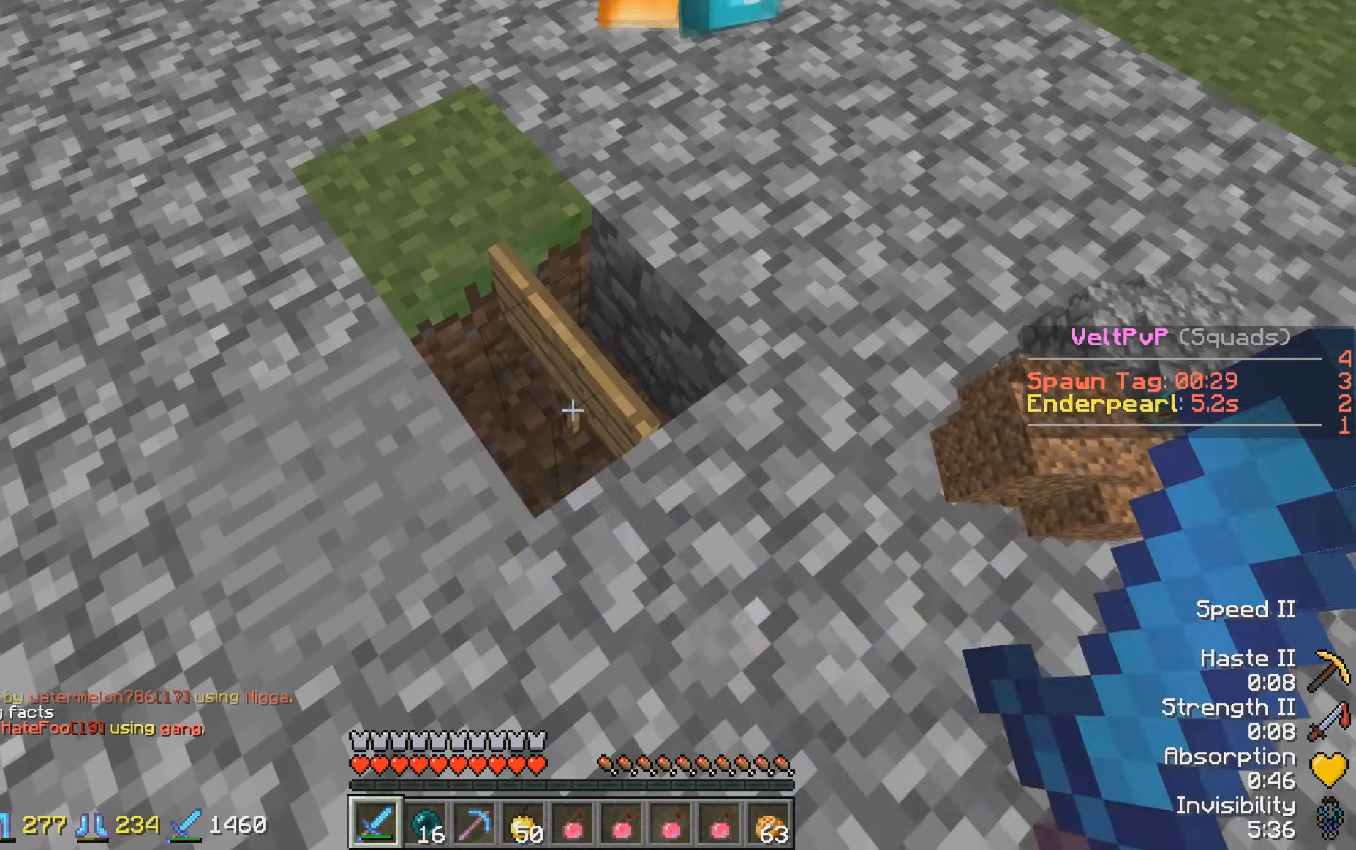
{"keys": ["a", "w"], "events": [[83, "a", "down"], [133, "w", "down"], [267, "w", "up"], [283, "a", "up"], [433, "a", "down"], [433, "w", "down"]]}
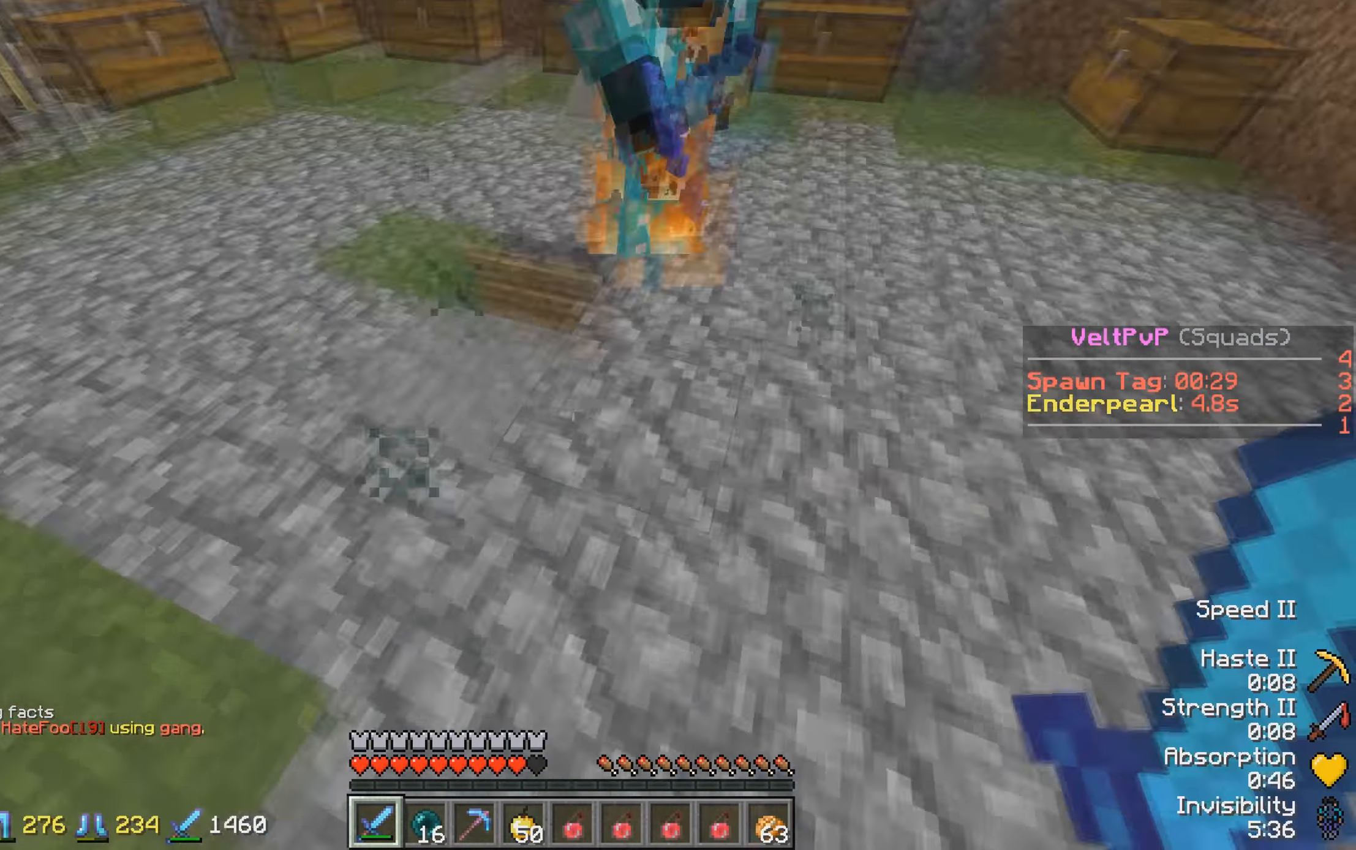
{"keys": [], "events": [[183, "a", "up"], [333, "w", "up"]]}
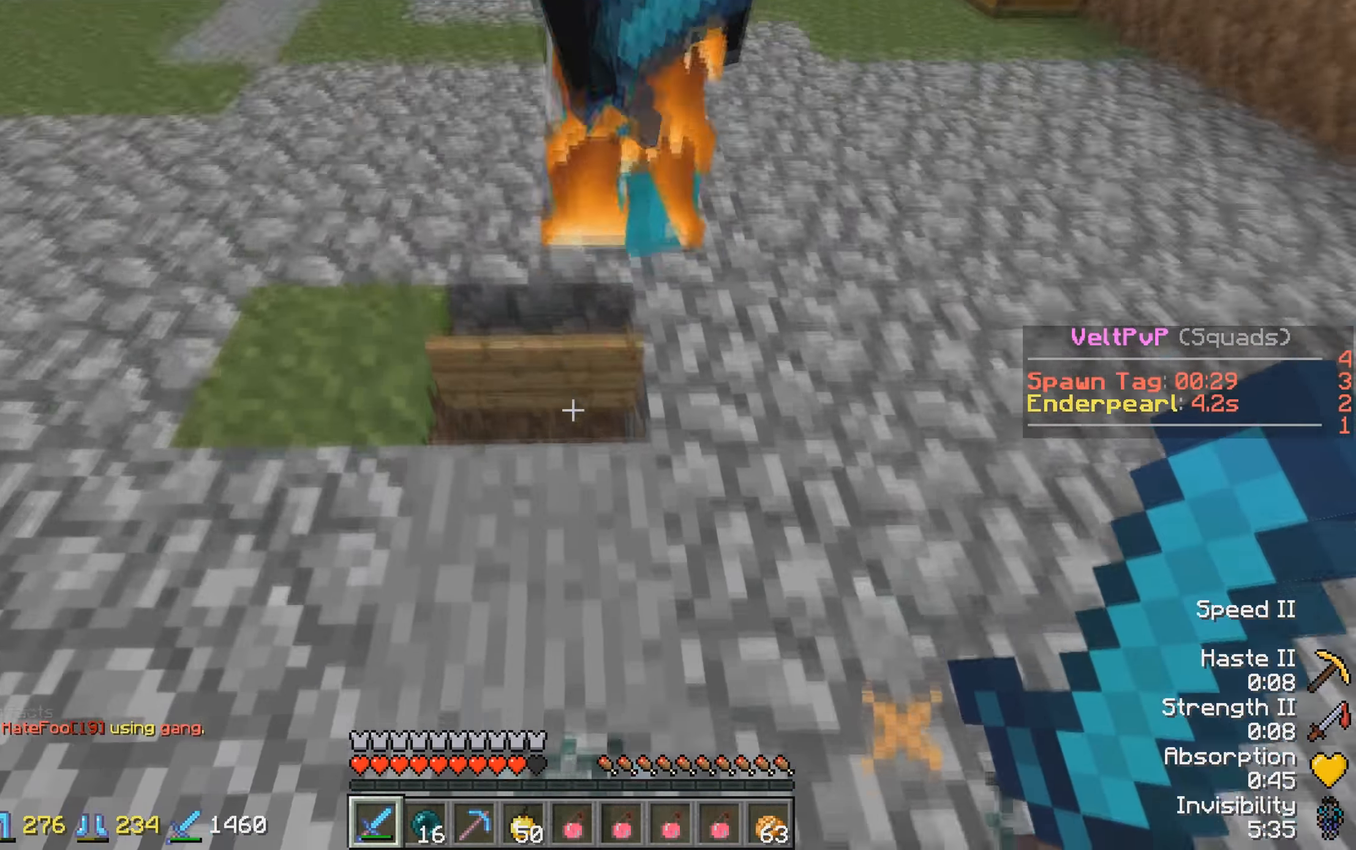
{"keys": [], "events": [[83, "a", "down"], [117, "w", "down"], [183, "a", "up"], [383, "w", "up"]]}
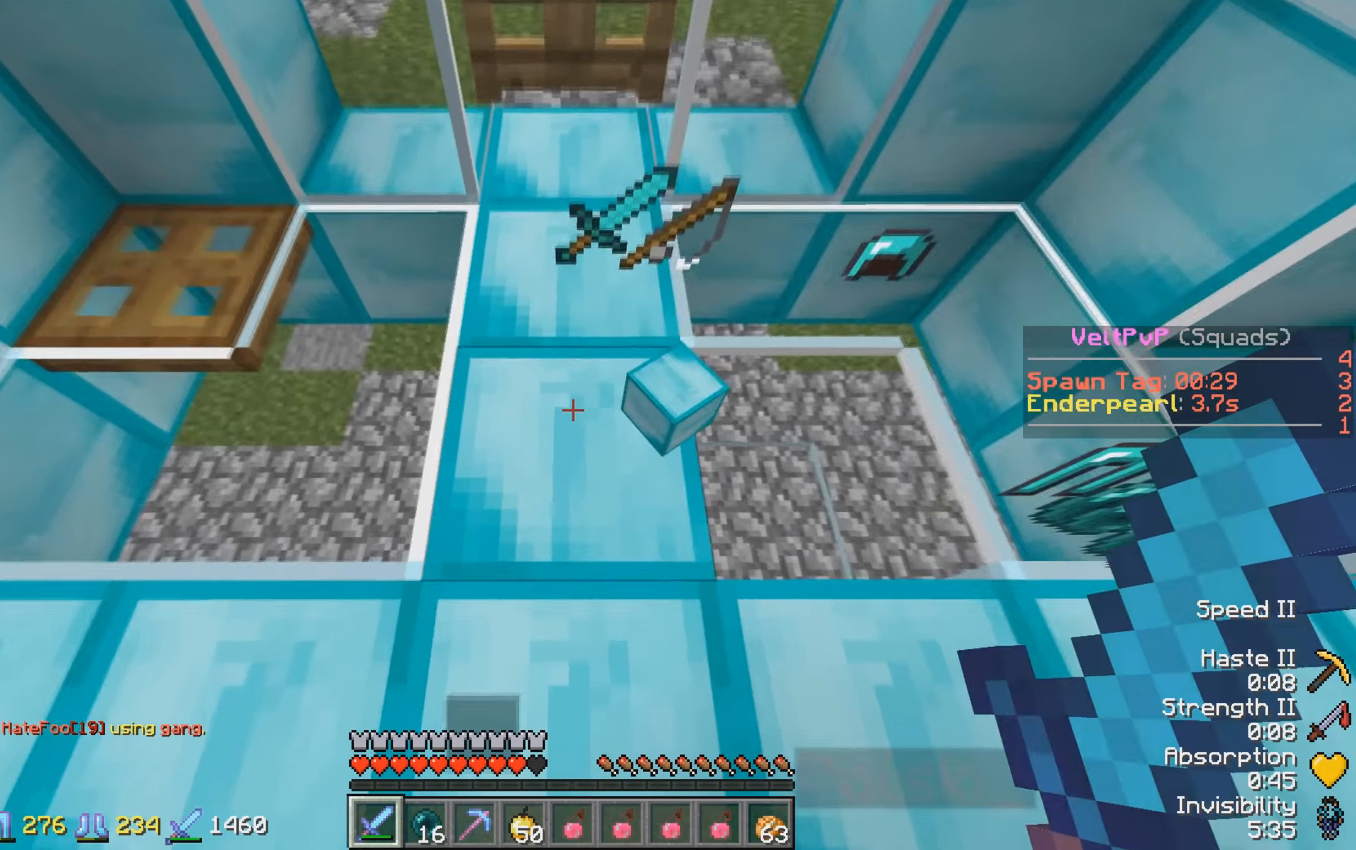
{"keys": [], "events": []}
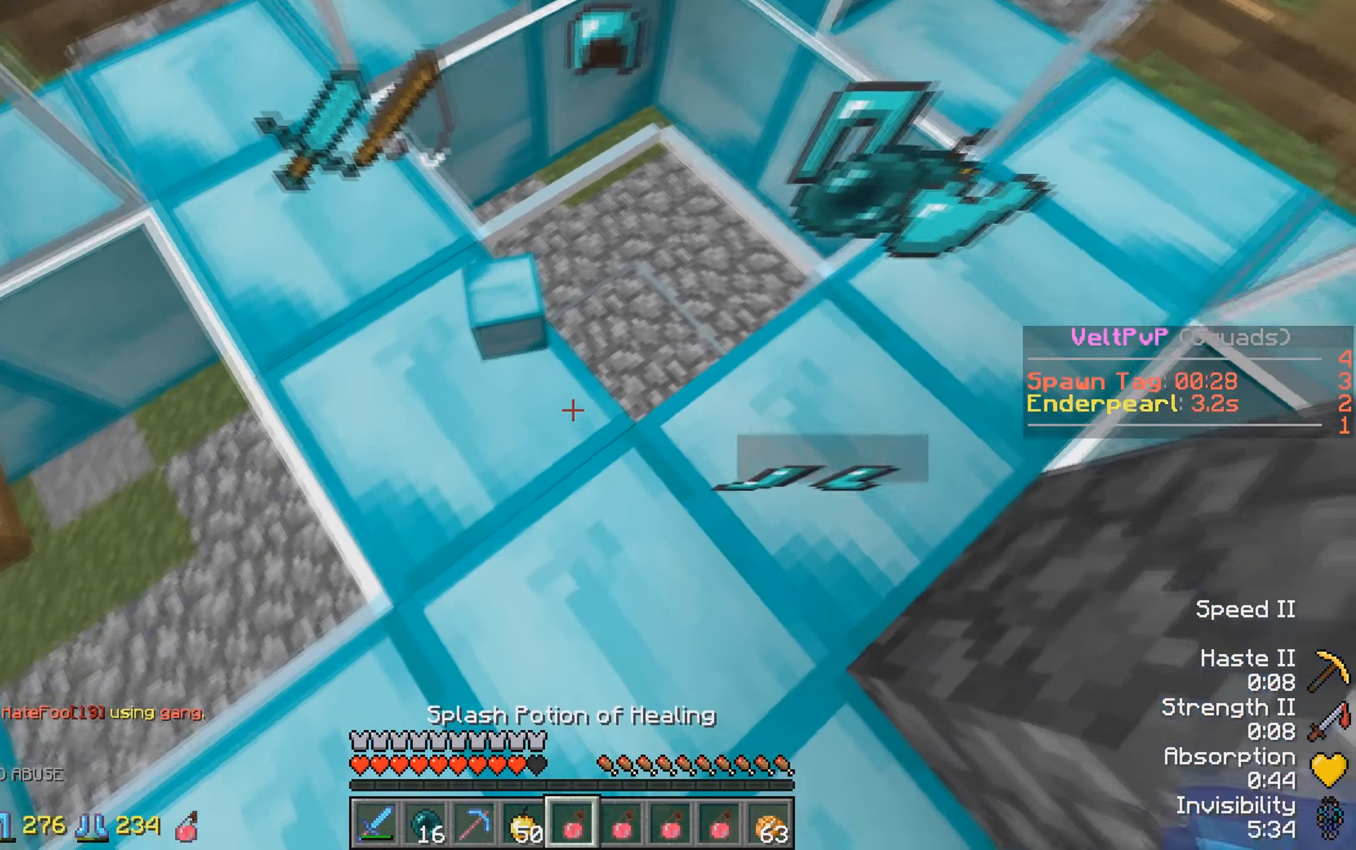
{"keys": [], "events": []}
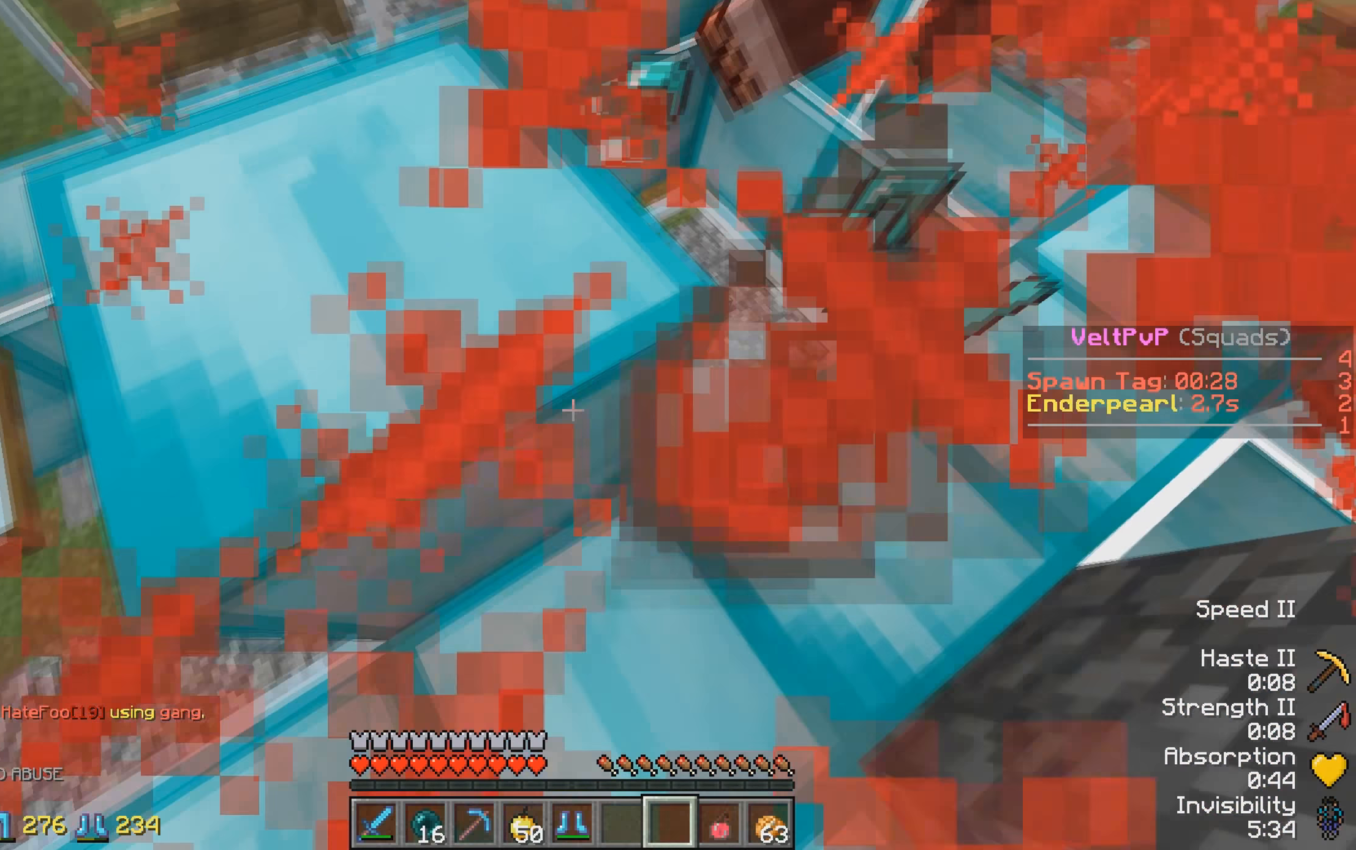
{"keys": [], "events": [[133, "w", "down"], [333, "w", "up"]]}
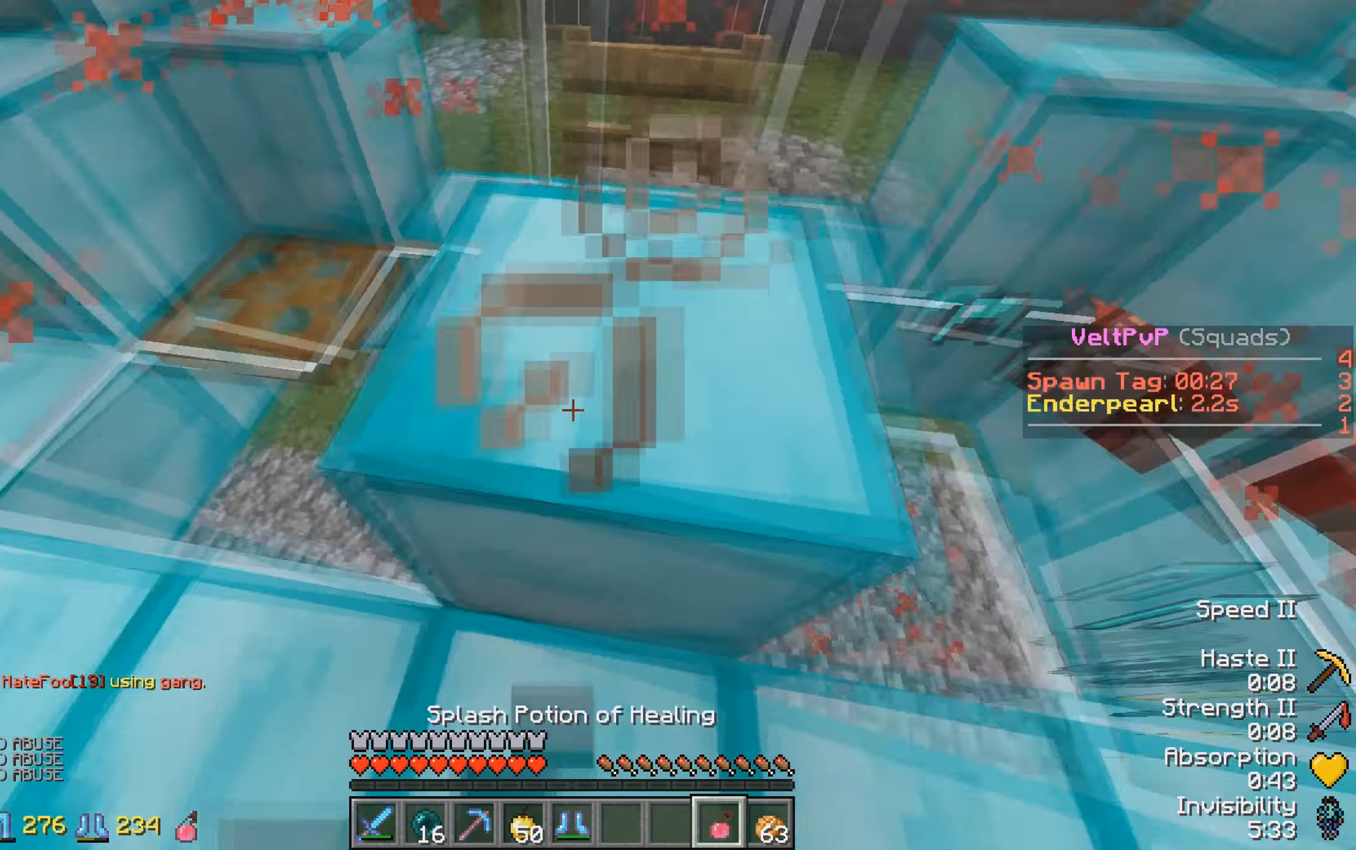
{"keys": ["s"], "events": [[333, "d", "down"], [433, "s", "down"], [483, "d", "up"]]}